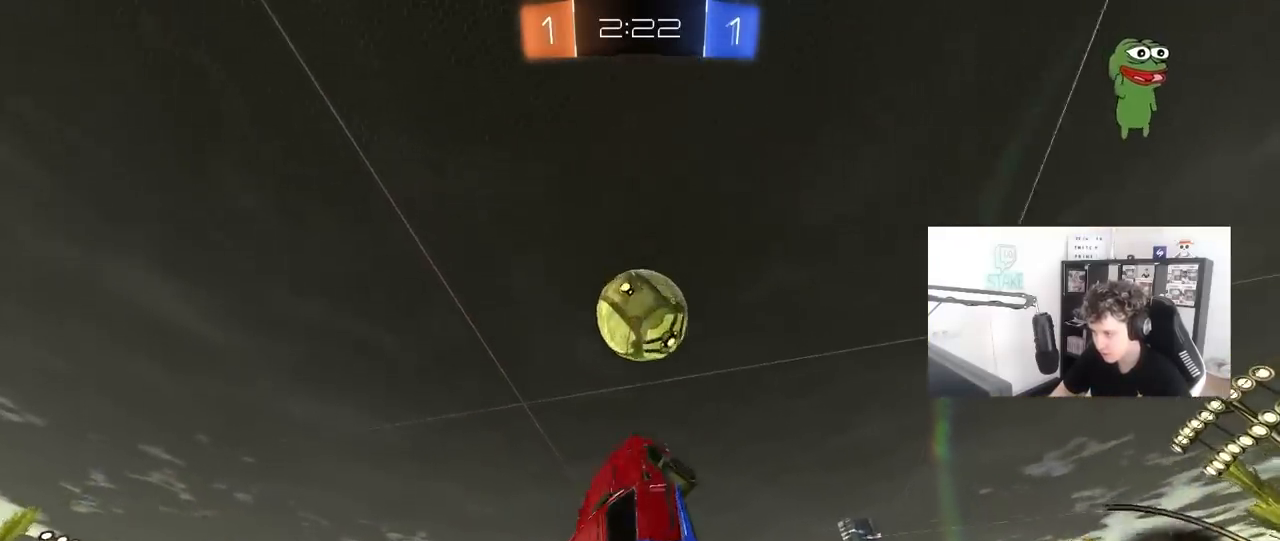
Gameplay with keyboard and mouse; each line is a JSON object with the keys and mouse buttons held at the frame after it. "events" lists presses ("down") and releases ("up") of "1", "2", "3", "4", "5", "a", "alt", "c", "caps_lock", "ctrl", "d", "e", "f", "g", "q", "r", "s", "shift", "space", "t", "tab", "v", "w", "x", "z", "mouse_left", "mouse_wheel" and "mouse_right" between this image and that frame as [ms after this image, input, new state], when the widget could be followed in between. "mouse_left", "mouse_wheel", "mouse_right" = the "left", "wheel", "right" buttons of the "mouse" list. No other keys are recorded. "wheel" means that the mouse wheel is clicked or scrolled. "mouse_move" is the direction in which the mouse moves at that frame (one of eight, or "still"), when it could be read.
{"keys": ["a", "d"], "mouse": ["left"], "mouse_move": "still", "events": [[100, "w", "up"], [150, "a", "up"], [250, "d", "down"], [483, "a", "down"]]}
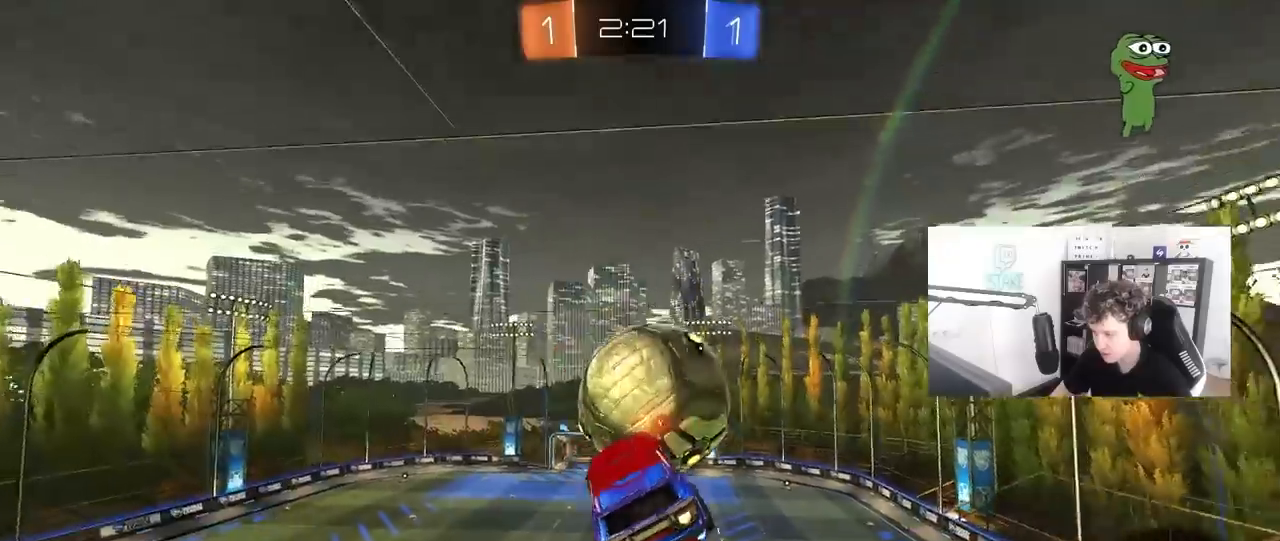
{"keys": [], "mouse": [], "mouse_move": "still", "events": [[33, "d", "up"], [33, "shift", "down"], [117, "mouse_left", "up"], [117, "w", "down"], [167, "w", "up"], [317, "s", "down"], [400, "s", "up"], [450, "shift", "up"], [500, "a", "up"]]}
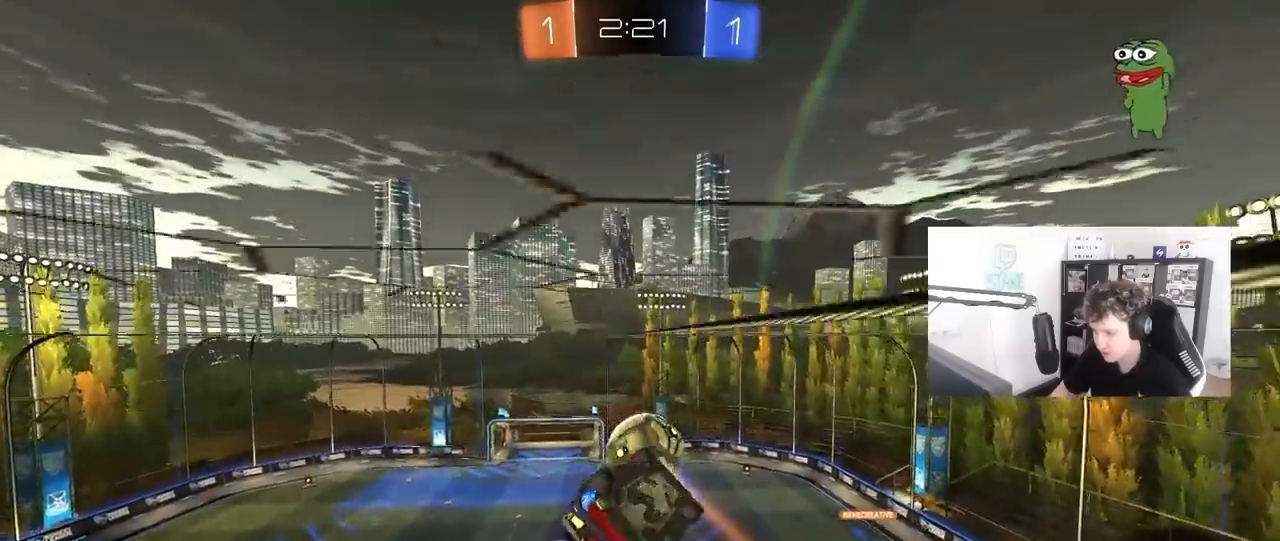
{"keys": ["shift"], "mouse": ["right"], "mouse_move": "still", "events": [[50, "d", "down"], [233, "d", "up"], [333, "mouse_right", "down"], [367, "shift", "down"]]}
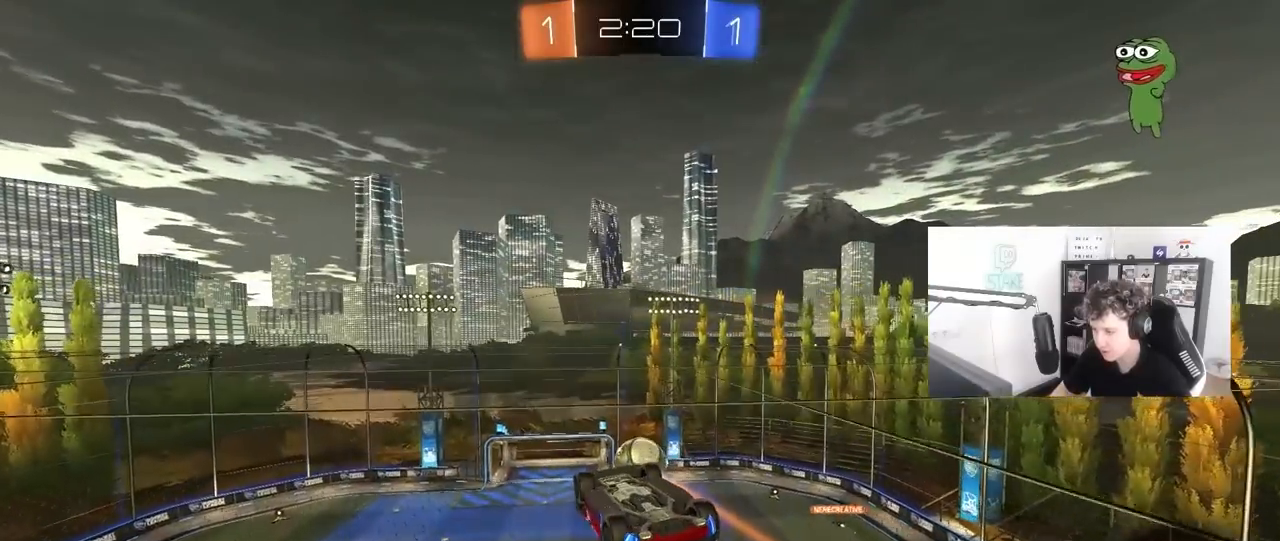
{"keys": ["shift"], "mouse": [], "mouse_move": "still", "events": [[67, "mouse_right", "up"], [200, "mouse_right", "down"], [300, "mouse_right", "up"]]}
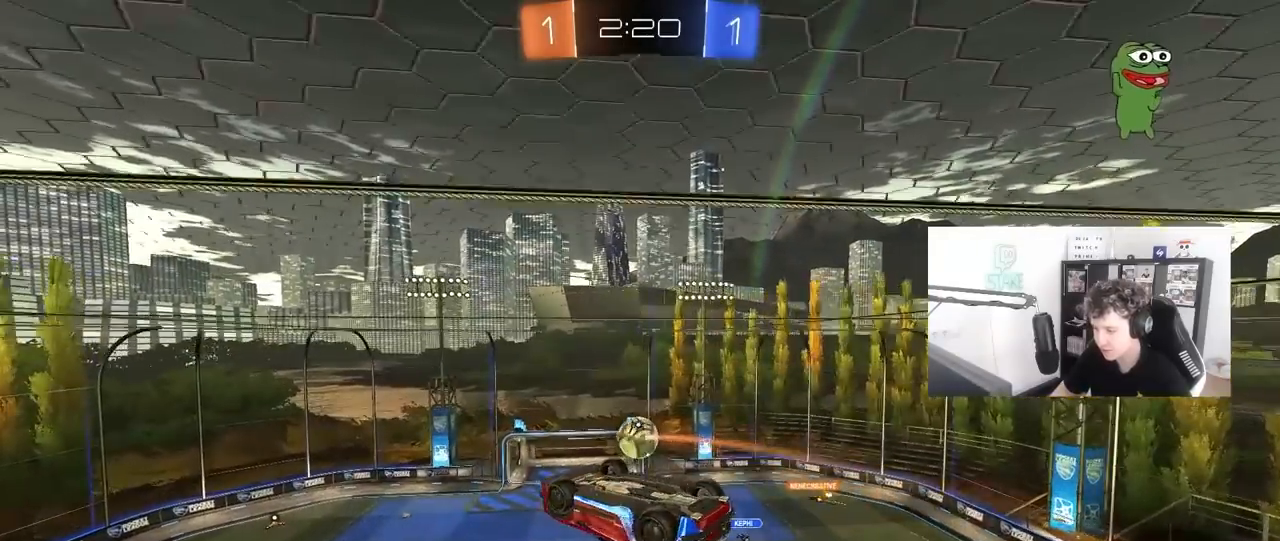
{"keys": [], "mouse": [], "mouse_move": "still", "events": [[33, "a", "down"], [117, "s", "down"], [317, "s", "up"], [500, "a", "up"], [500, "shift", "up"]]}
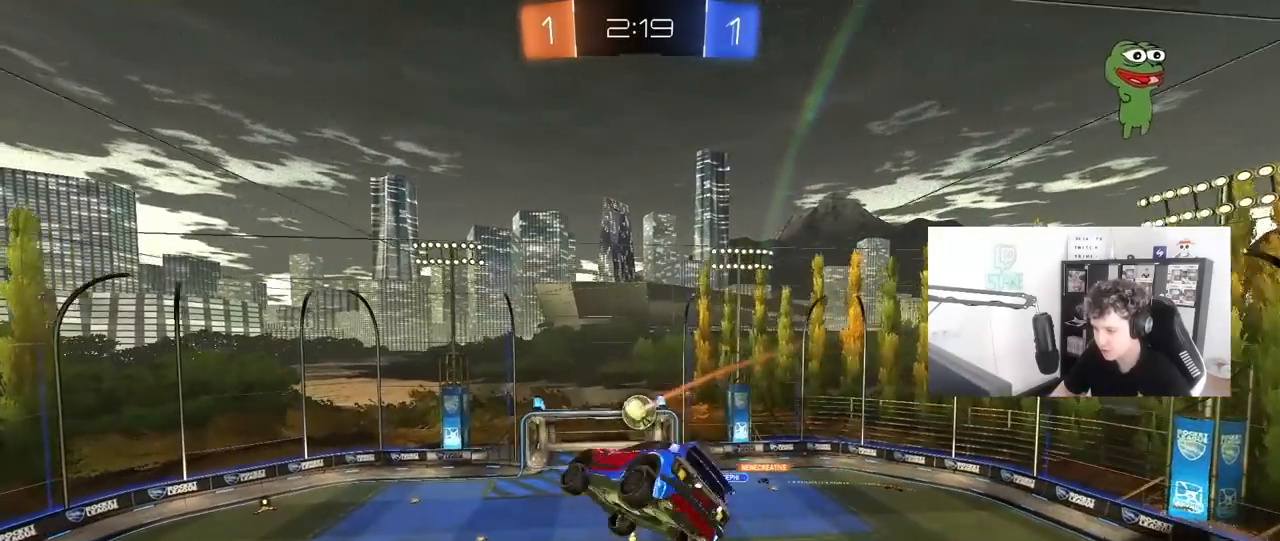
{"keys": ["a", "s"], "mouse": [], "mouse_move": "still", "events": [[367, "s", "down"], [467, "a", "down"]]}
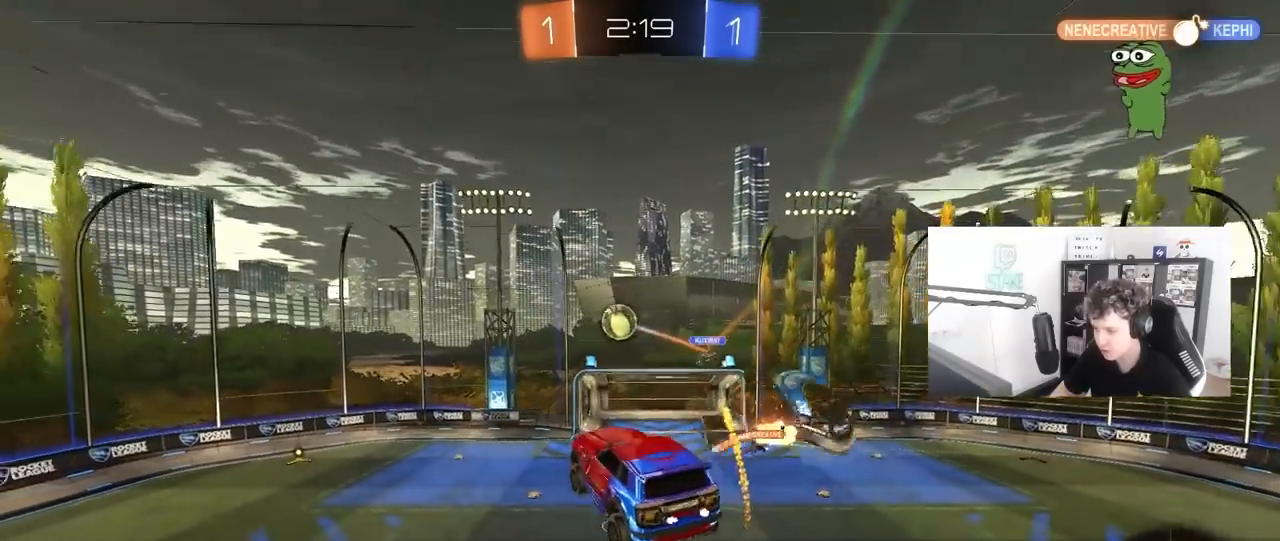
{"keys": ["w"], "mouse": [], "mouse_move": "right", "events": [[67, "s", "up"], [100, "a", "up"], [250, "w", "down"]]}
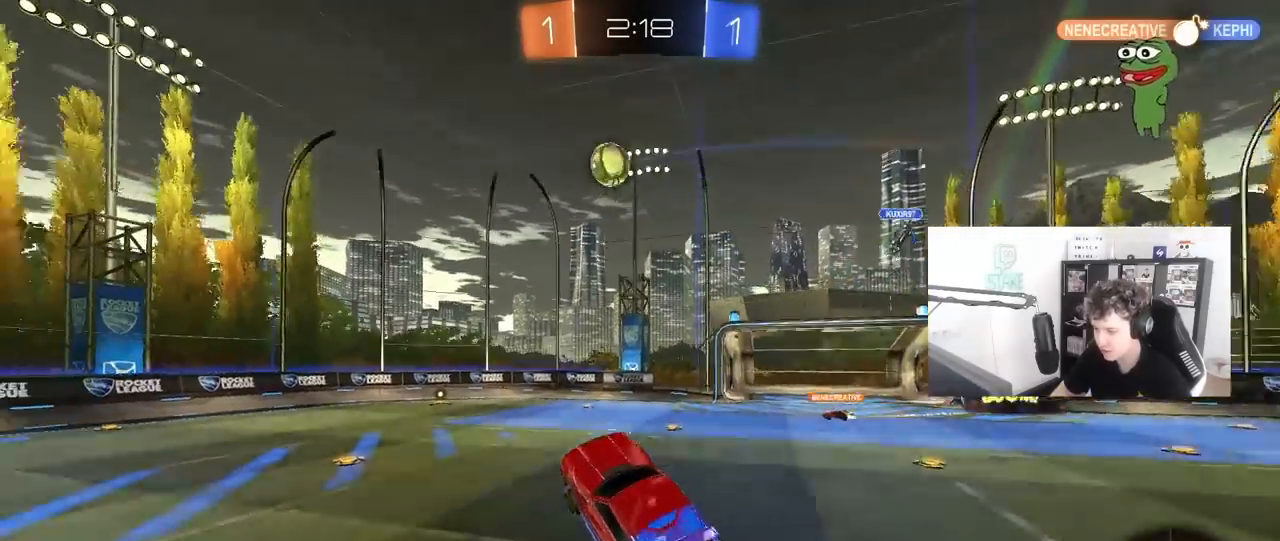
{"keys": ["w"], "mouse": [], "mouse_move": "still", "events": [[133, "a", "down"], [133, "space", "down"], [317, "a", "up"], [317, "space", "up"]]}
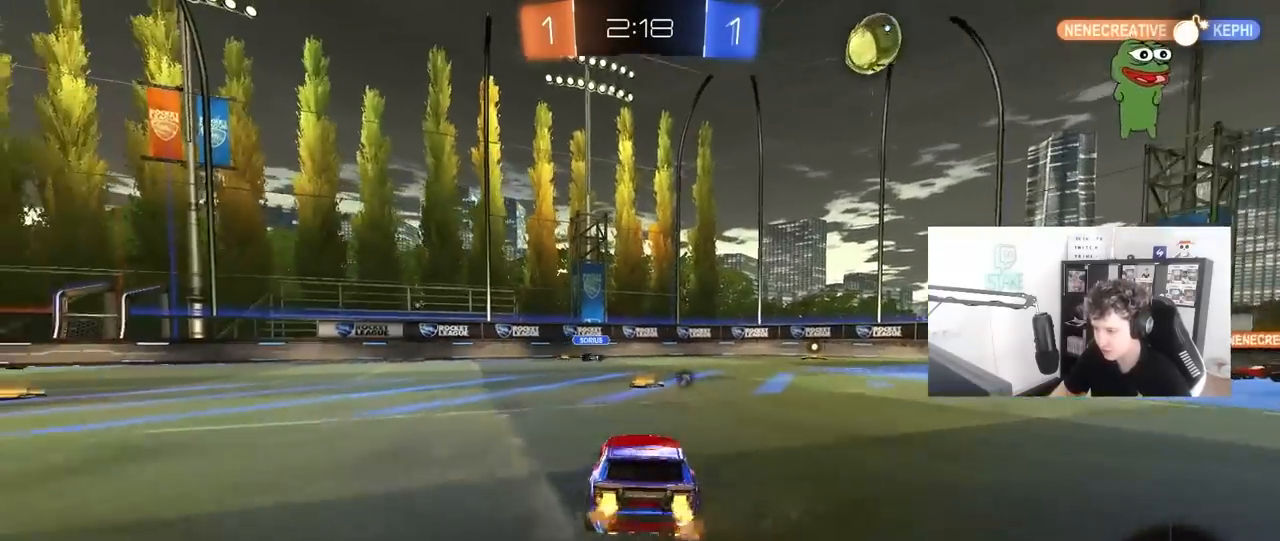
{"keys": ["a", "shift", "w"], "mouse": [], "mouse_move": "still", "events": [[50, "d", "down"], [183, "a", "down"], [183, "d", "up"], [283, "space", "down"], [417, "space", "up"], [467, "shift", "down"]]}
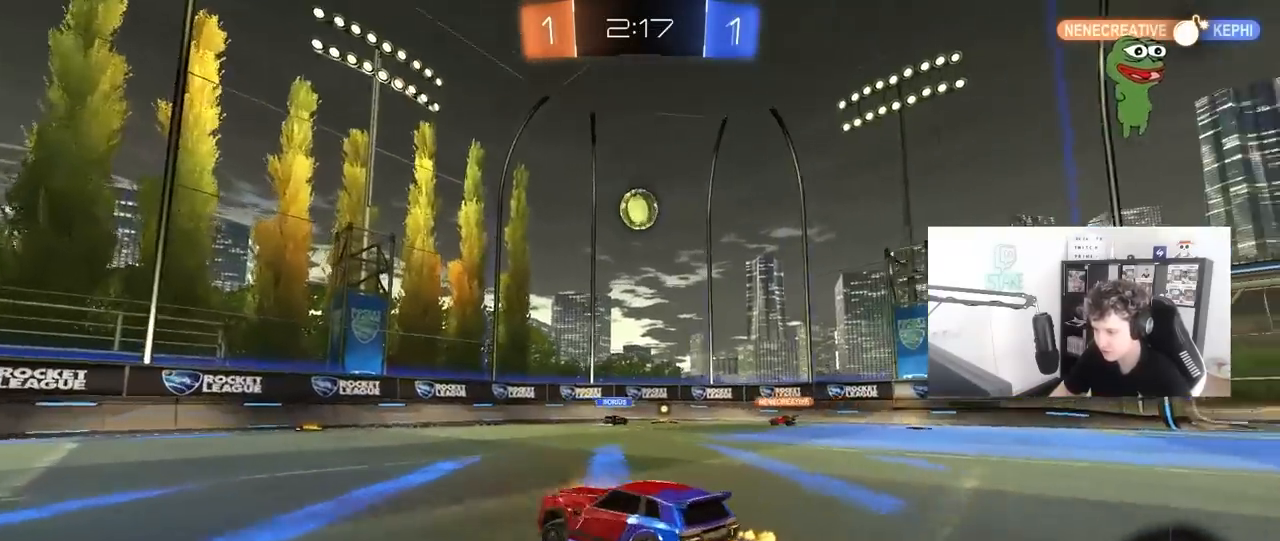
{"keys": ["a", "w"], "mouse": [], "mouse_move": "still", "events": [[67, "shift", "up"], [67, "space", "down"], [200, "space", "up"]]}
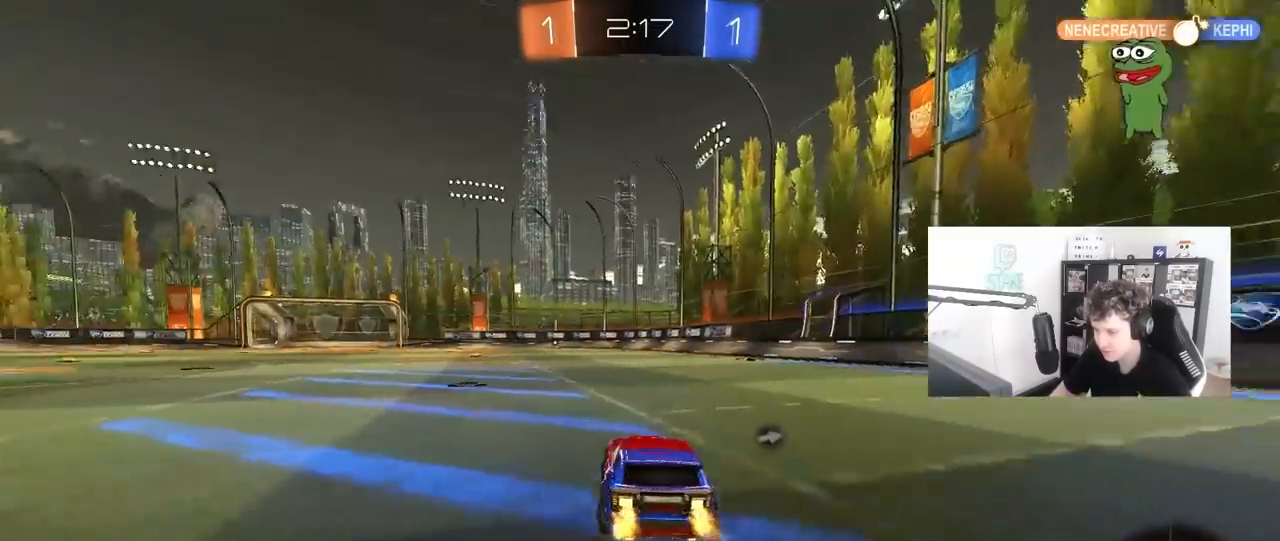
{"keys": ["a", "w"], "mouse": [], "mouse_move": "still", "events": [[33, "a", "up"], [117, "space", "down"], [367, "a", "down"], [367, "space", "up"]]}
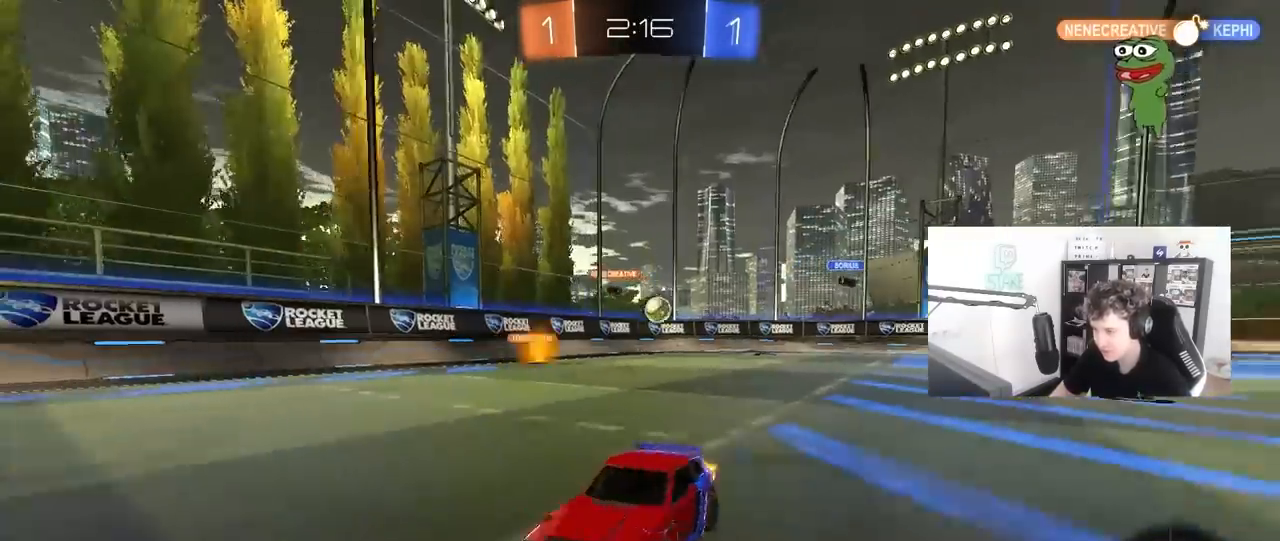
{"keys": ["a", "w"], "mouse": [], "mouse_move": "still", "events": []}
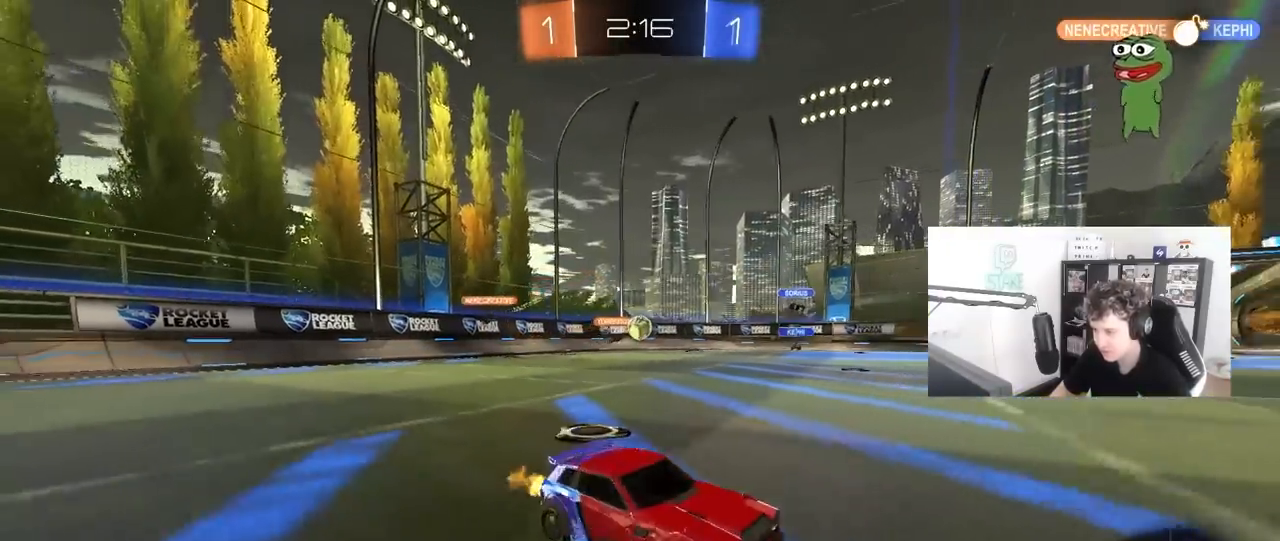
{"keys": ["w"], "mouse": [], "mouse_move": "still", "events": [[250, "a", "up"]]}
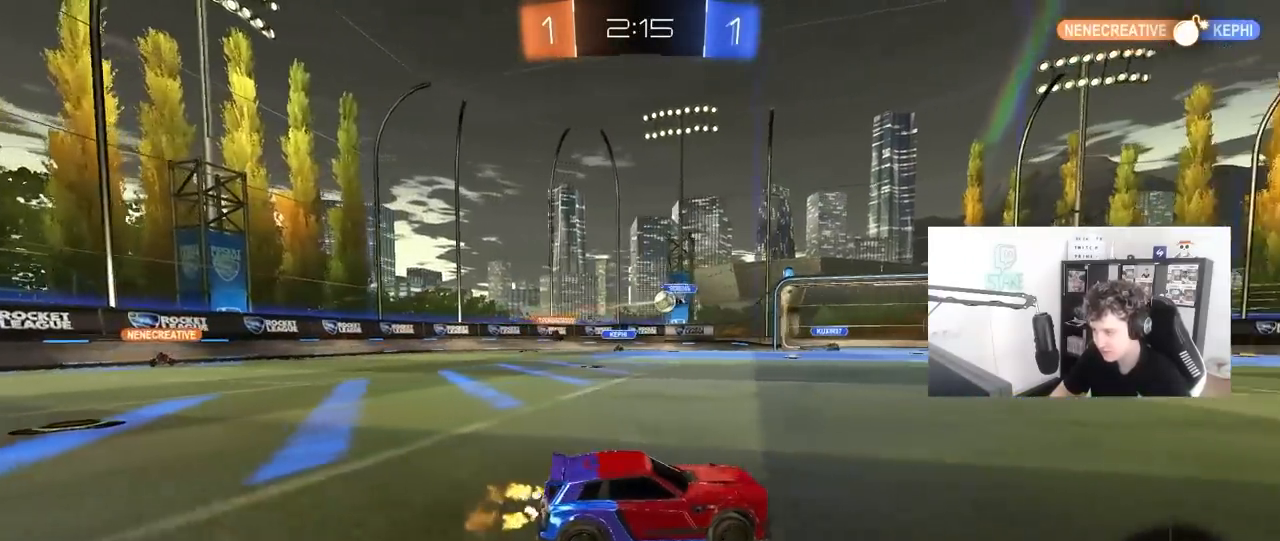
{"keys": ["d", "shift", "w"], "mouse": ["left", "right"], "mouse_move": "still", "events": [[117, "d", "down"], [267, "d", "up"], [267, "mouse_left", "down"], [317, "mouse_right", "down"], [350, "d", "down"], [350, "shift", "down"], [450, "mouse_right", "up"], [500, "mouse_right", "down"]]}
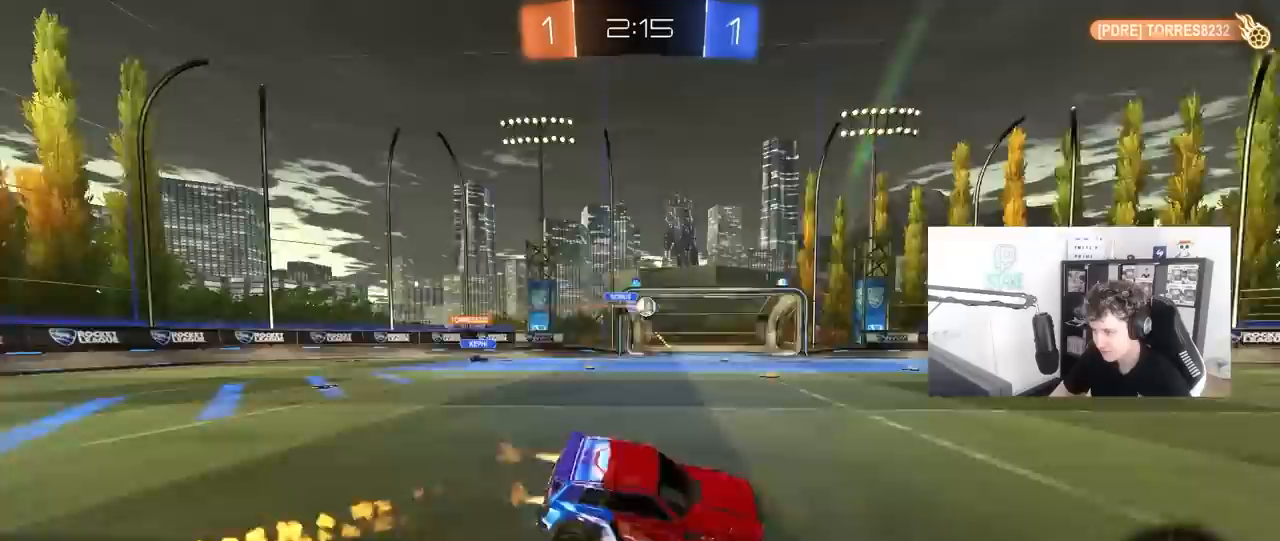
{"keys": ["d", "s", "shift", "space"], "mouse": ["left"], "mouse_move": "still", "events": [[50, "s", "down"], [50, "w", "up"], [183, "mouse_right", "up"], [333, "s", "up"], [417, "s", "down"], [467, "space", "down"]]}
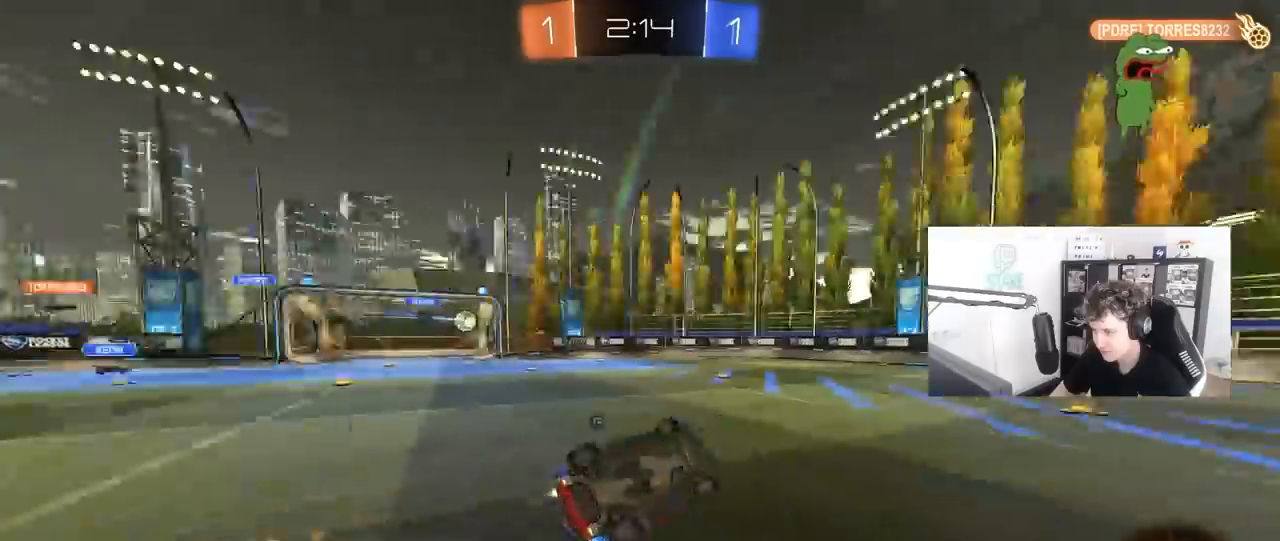
{"keys": [], "mouse": [], "mouse_move": "up", "events": [[67, "mouse_left", "up"], [100, "s", "up"], [100, "space", "up"], [150, "s", "down"], [250, "shift", "up"], [300, "s", "up"], [350, "d", "up"]]}
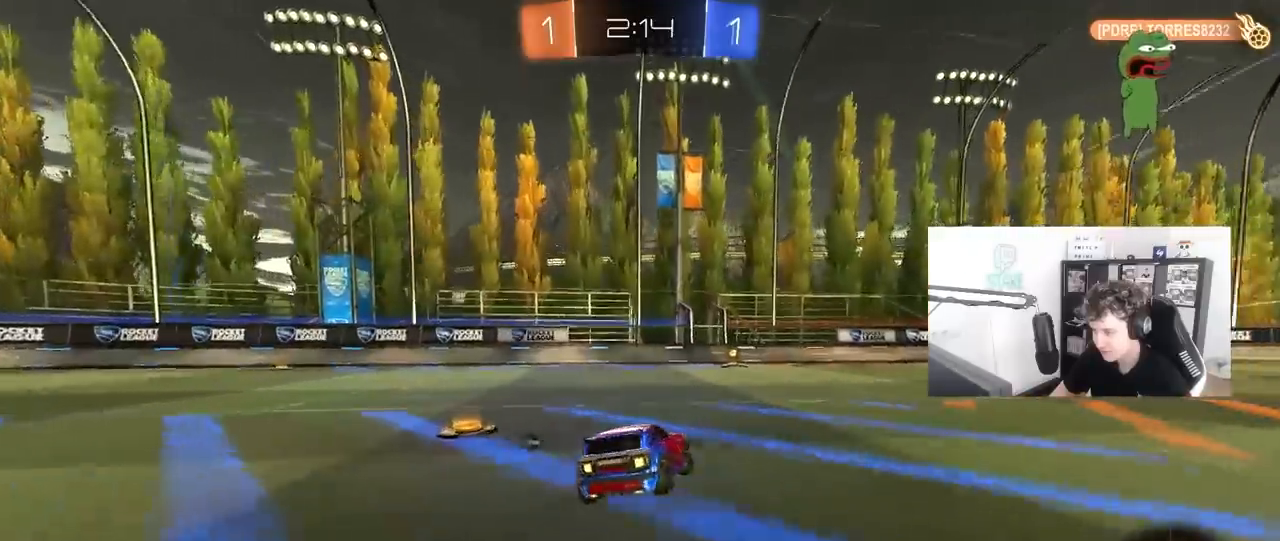
{"keys": ["a", "w"], "mouse": [], "mouse_move": "down-left", "events": [[33, "w", "down"], [83, "mouse_left", "down"], [117, "a", "down"], [267, "a", "up"], [317, "a", "down"], [367, "space", "down"], [400, "mouse_left", "up"], [500, "space", "up"]]}
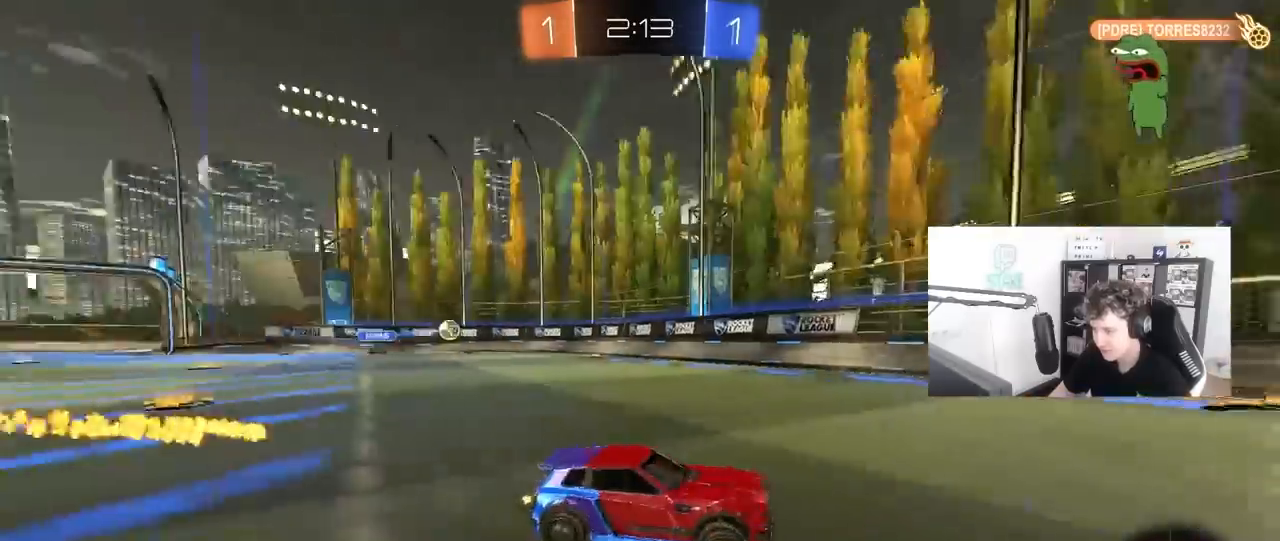
{"keys": ["a", "shift", "w"], "mouse": [], "mouse_move": "still", "events": [[100, "mouse_left", "down"], [133, "a", "up"], [283, "a", "down"], [417, "mouse_left", "up"], [467, "shift", "down"]]}
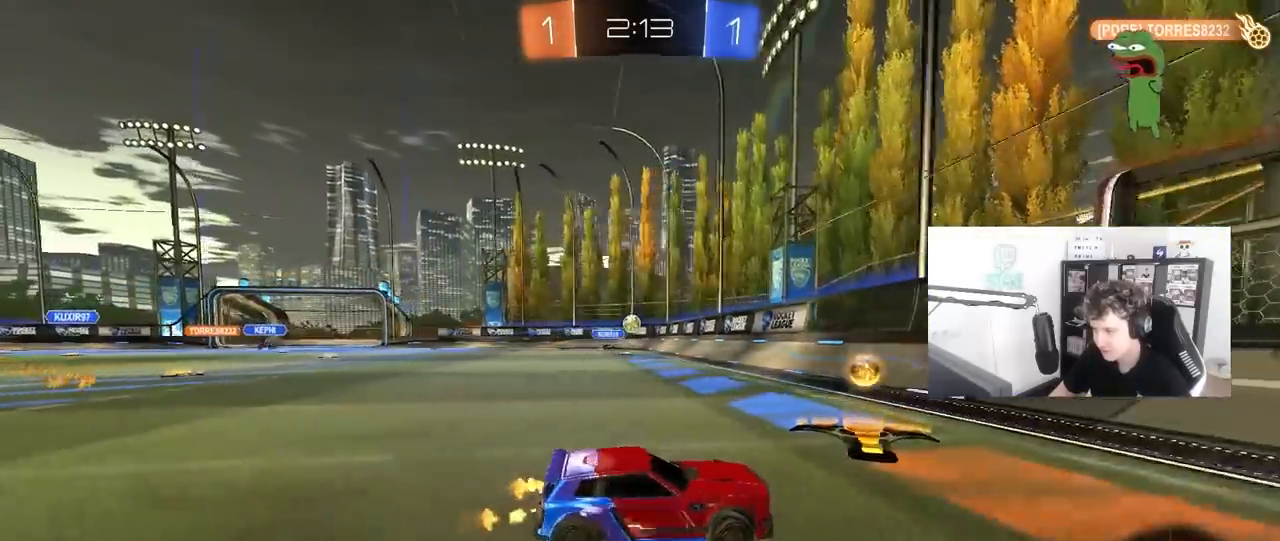
{"keys": ["a", "s"], "mouse": [], "mouse_move": "still", "events": [[100, "shift", "up"], [250, "w", "up"], [433, "s", "down"]]}
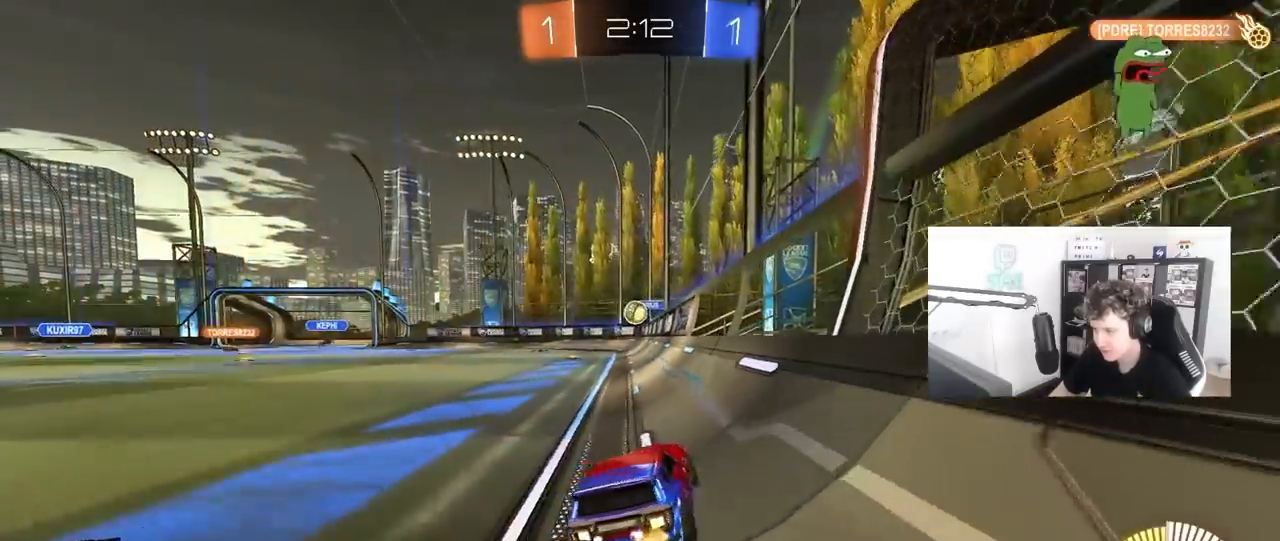
{"keys": ["d", "w"], "mouse": ["left"], "mouse_move": "still", "events": [[83, "s", "up"], [167, "w", "down"], [217, "mouse_left", "down"], [317, "a", "up"], [450, "d", "down"]]}
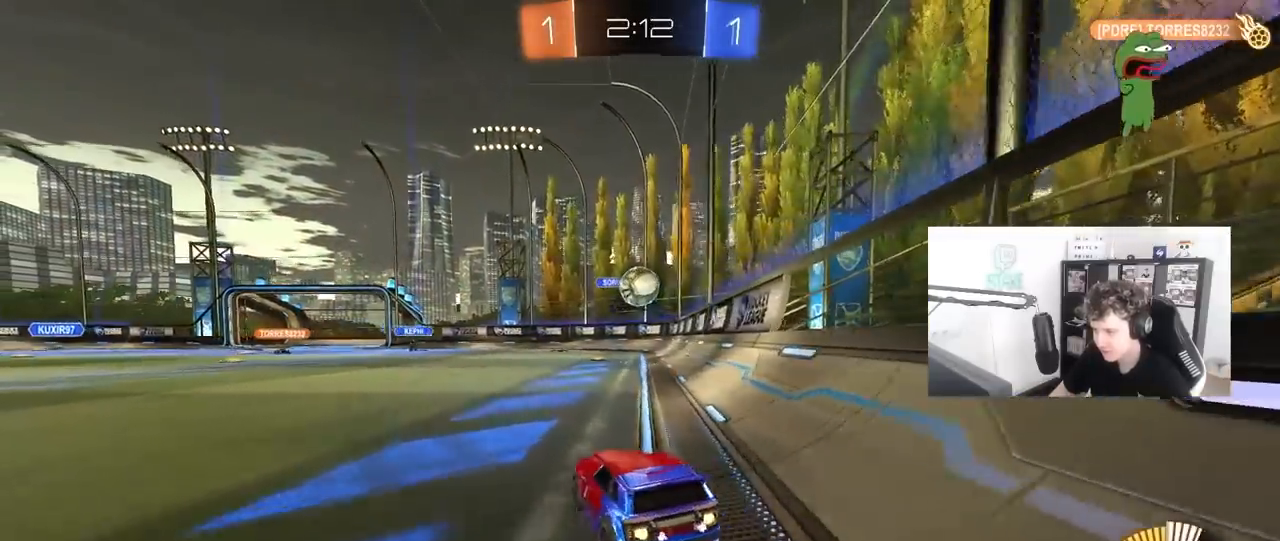
{"keys": ["a", "s", "shift", "w"], "mouse": ["left", "right"], "mouse_move": "down-left", "events": [[50, "mouse_right", "down"], [50, "w", "up"], [100, "d", "up"], [100, "mouse_left", "up"], [100, "s", "down"], [133, "d", "down"], [183, "mouse_left", "down"], [283, "mouse_right", "up"], [283, "s", "up"], [333, "d", "up"], [383, "a", "down"], [383, "shift", "down"], [383, "w", "down"], [417, "mouse_right", "down"], [467, "s", "down"]]}
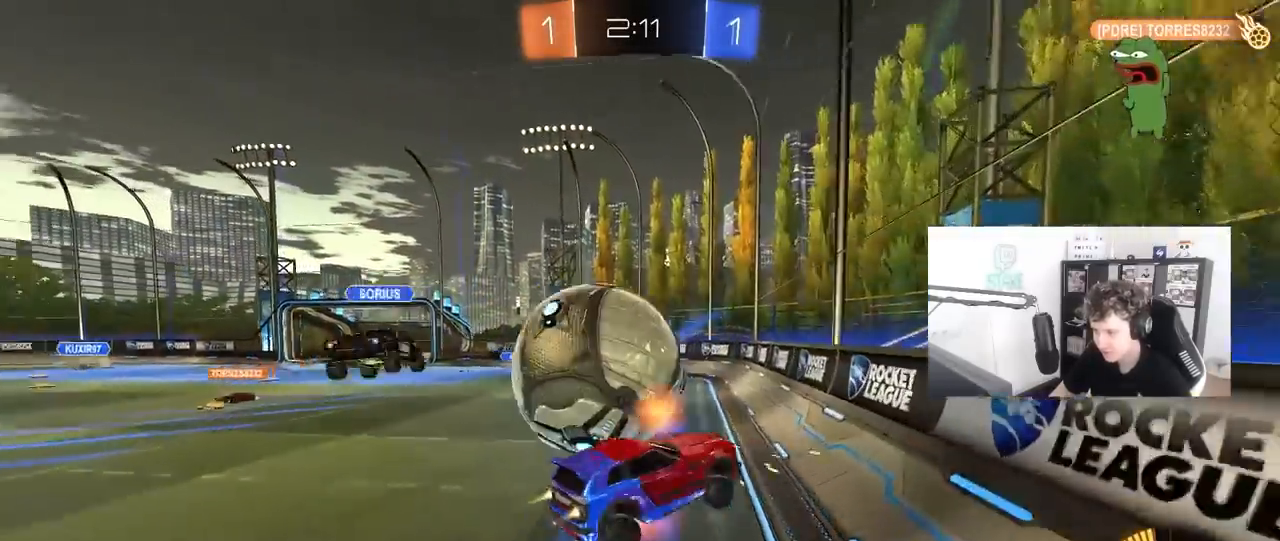
{"keys": ["a", "shift"], "mouse": [], "mouse_move": "still", "events": [[17, "w", "up"], [200, "mouse_right", "up"], [250, "mouse_left", "up"], [400, "s", "up"]]}
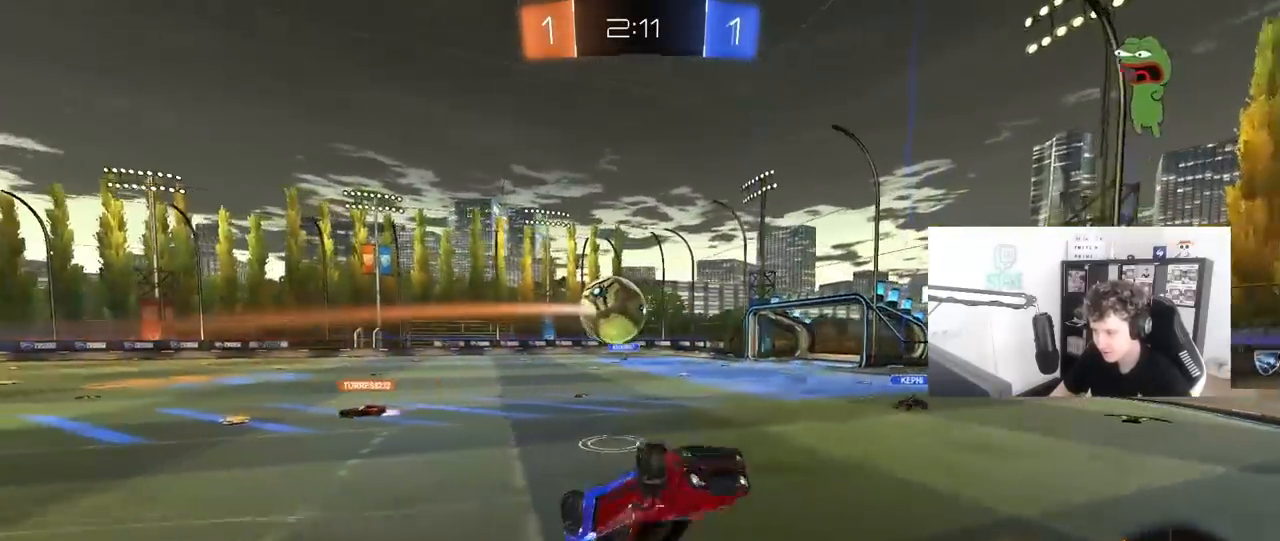
{"keys": ["d"], "mouse": [], "mouse_move": "still", "events": [[83, "w", "down"], [217, "shift", "up"], [400, "a", "up"], [400, "w", "up"], [450, "d", "down"]]}
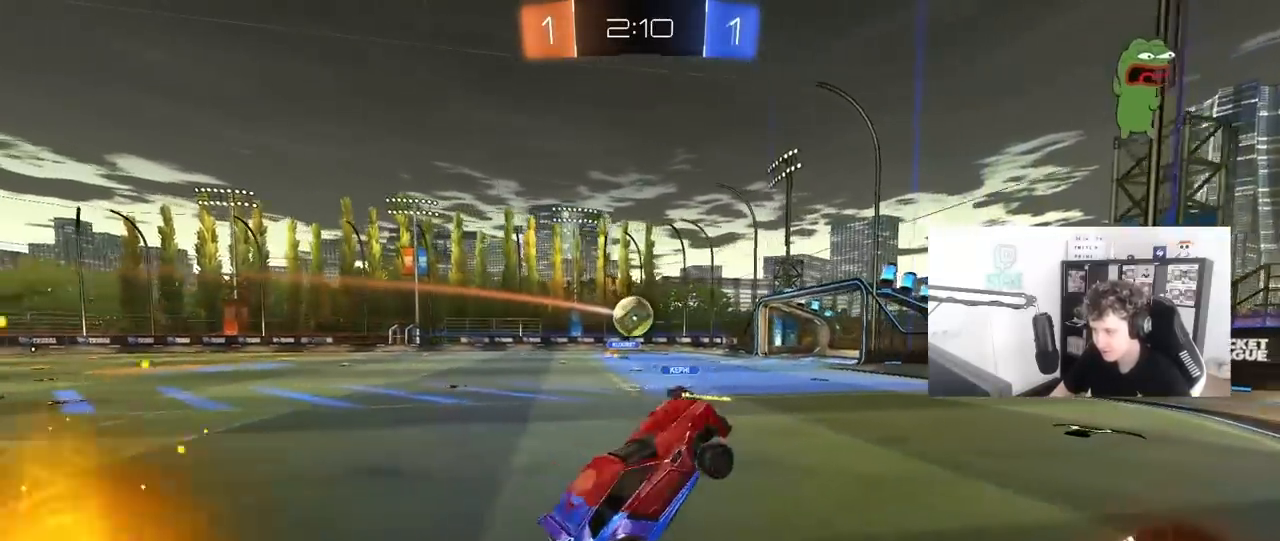
{"keys": ["d", "s"], "mouse": [], "mouse_move": "still", "events": [[133, "d", "up"], [183, "d", "down"], [233, "w", "down"], [383, "s", "down"], [383, "w", "up"]]}
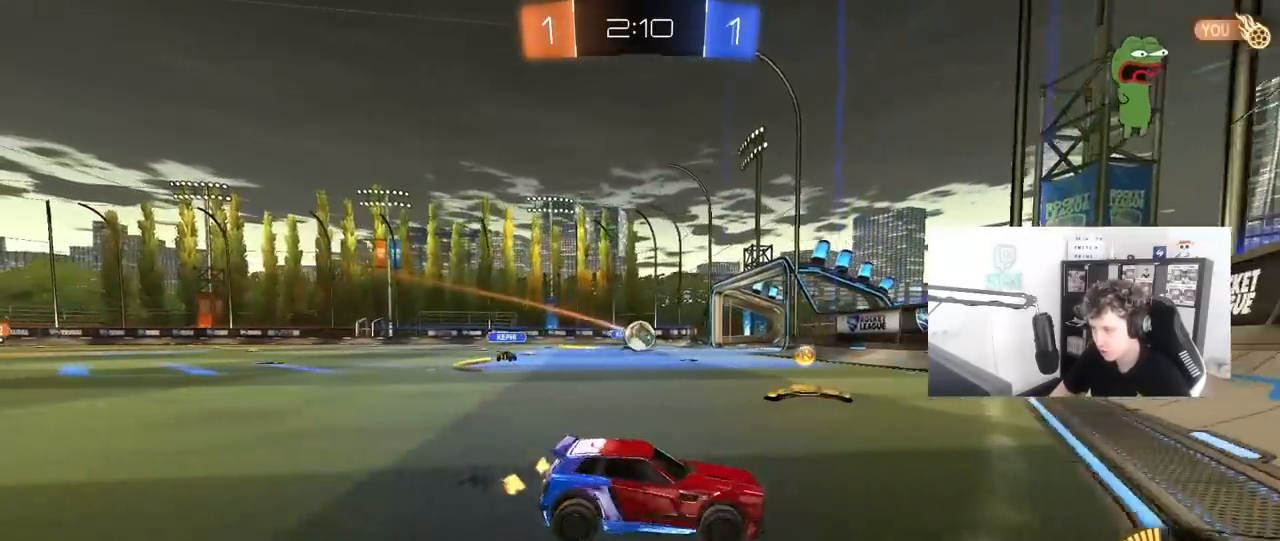
{"keys": ["a", "shift", "w"], "mouse": [], "mouse_move": "still", "events": [[67, "s", "up"], [200, "d", "up"], [300, "w", "down"], [483, "a", "down"], [483, "shift", "down"]]}
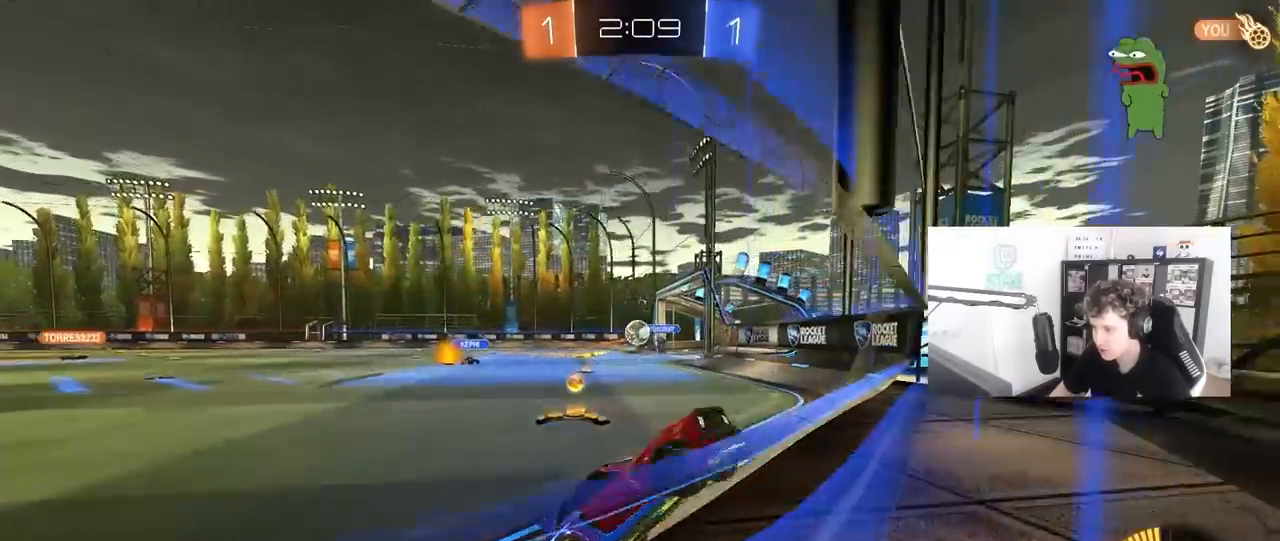
{"keys": ["a", "s"], "mouse": ["right"], "mouse_move": "down-left", "events": [[133, "shift", "up"], [267, "a", "up"], [317, "s", "down"], [317, "w", "up"], [450, "a", "down"], [450, "mouse_right", "down"]]}
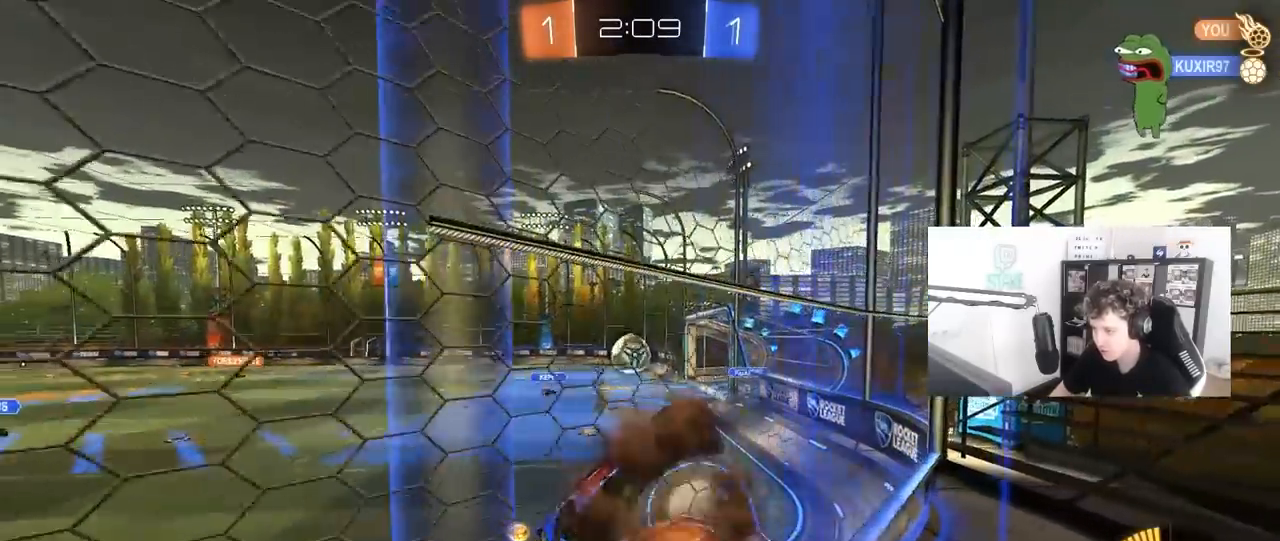
{"keys": ["a", "shift"], "mouse": ["left"], "mouse_move": "down-left", "events": [[50, "a", "up"], [50, "d", "down"], [50, "mouse_left", "down"], [100, "s", "up"], [183, "d", "up"], [183, "mouse_right", "up"], [233, "mouse_left", "up"], [233, "s", "down"], [283, "a", "down"], [283, "d", "down"], [333, "d", "up"], [367, "mouse_left", "down"], [367, "s", "up"], [467, "shift", "down"]]}
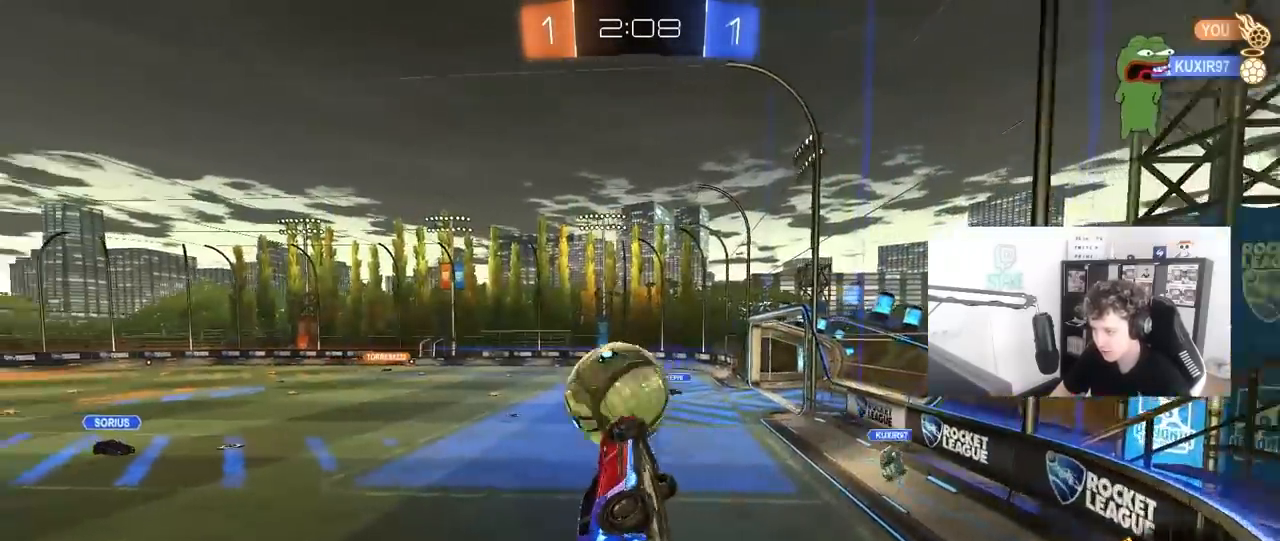
{"keys": ["a"], "mouse": [], "mouse_move": "up", "events": [[17, "w", "down"], [67, "mouse_right", "down"], [150, "s", "down"], [150, "w", "up"], [300, "mouse_right", "up"], [383, "s", "up"], [433, "mouse_left", "up"], [483, "shift", "up"]]}
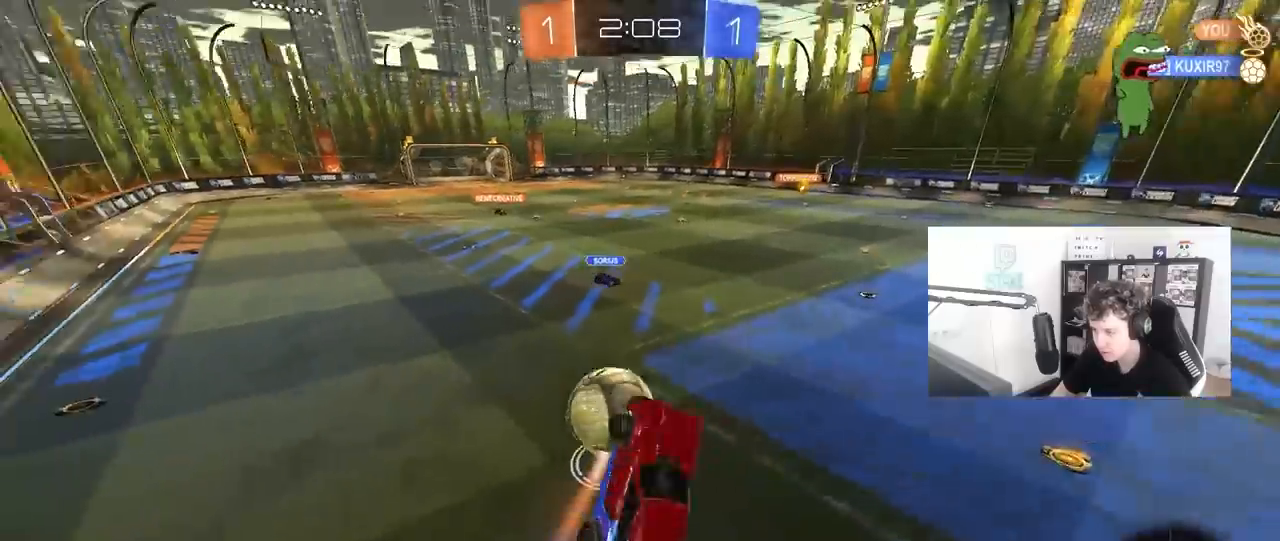
{"keys": ["a", "shift", "w"], "mouse": [], "mouse_move": "still", "events": [[133, "s", "down"], [217, "shift", "down"], [267, "s", "up"], [500, "w", "down"]]}